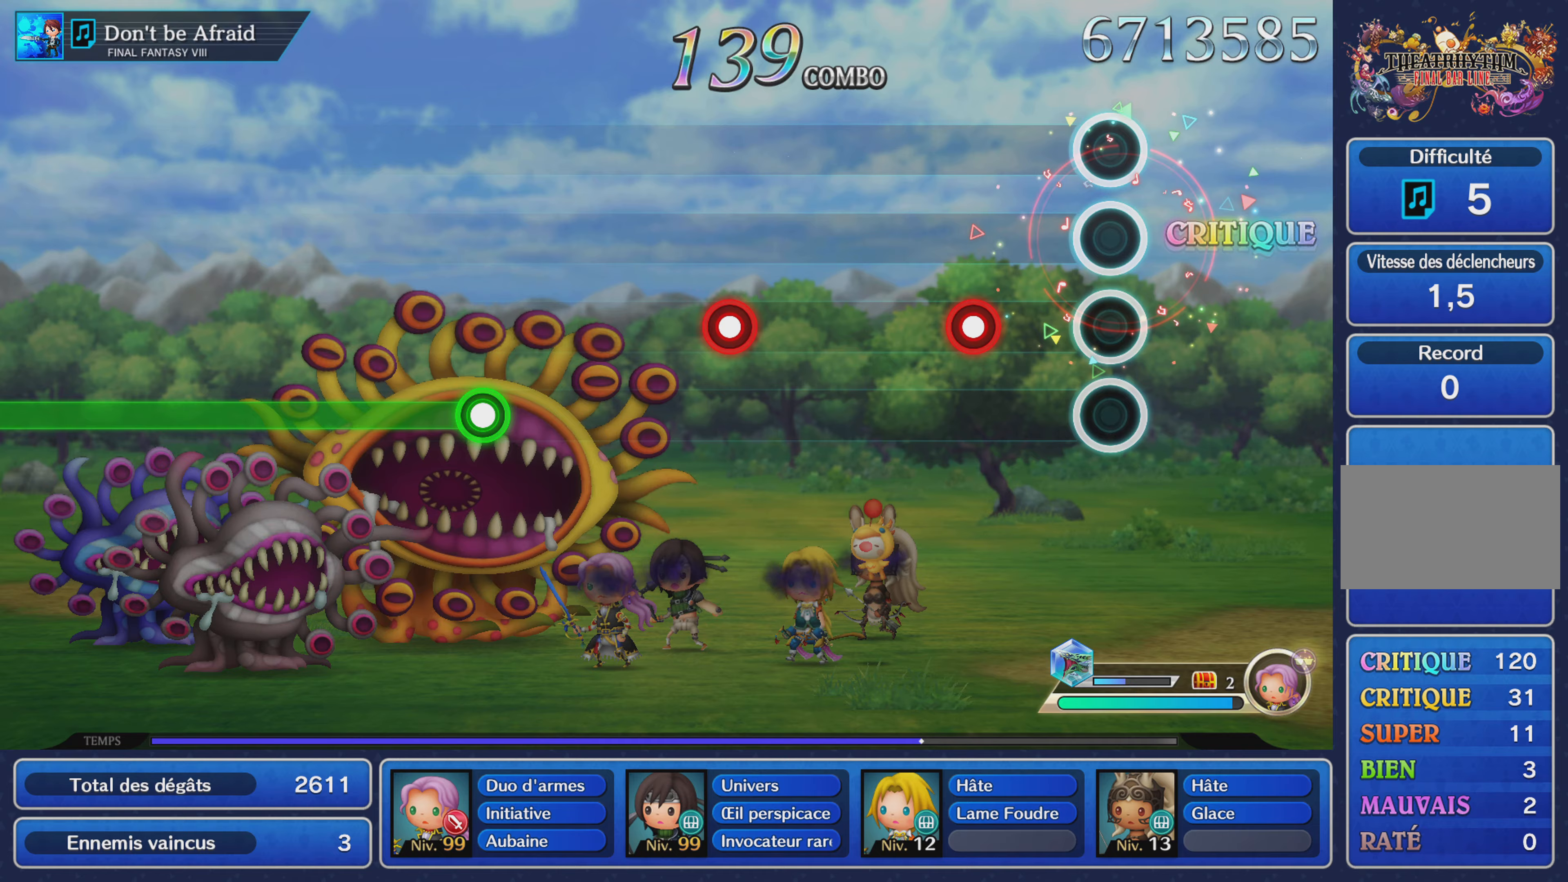
Gameplay with a controller (PlayStation layout); each line is a JSON object with the inputs held at the frame after it. "events" lists button and stick changes between this image and that frame as [ms after this image, input, new state], when the widget could be followed in between. Not read: CIRCLE L3 R3 SQUARE.
{"buttons": [], "left_stick": "center", "right_stick": "center", "events": [[250, "R1", "down"], [350, "R1", "up"]]}
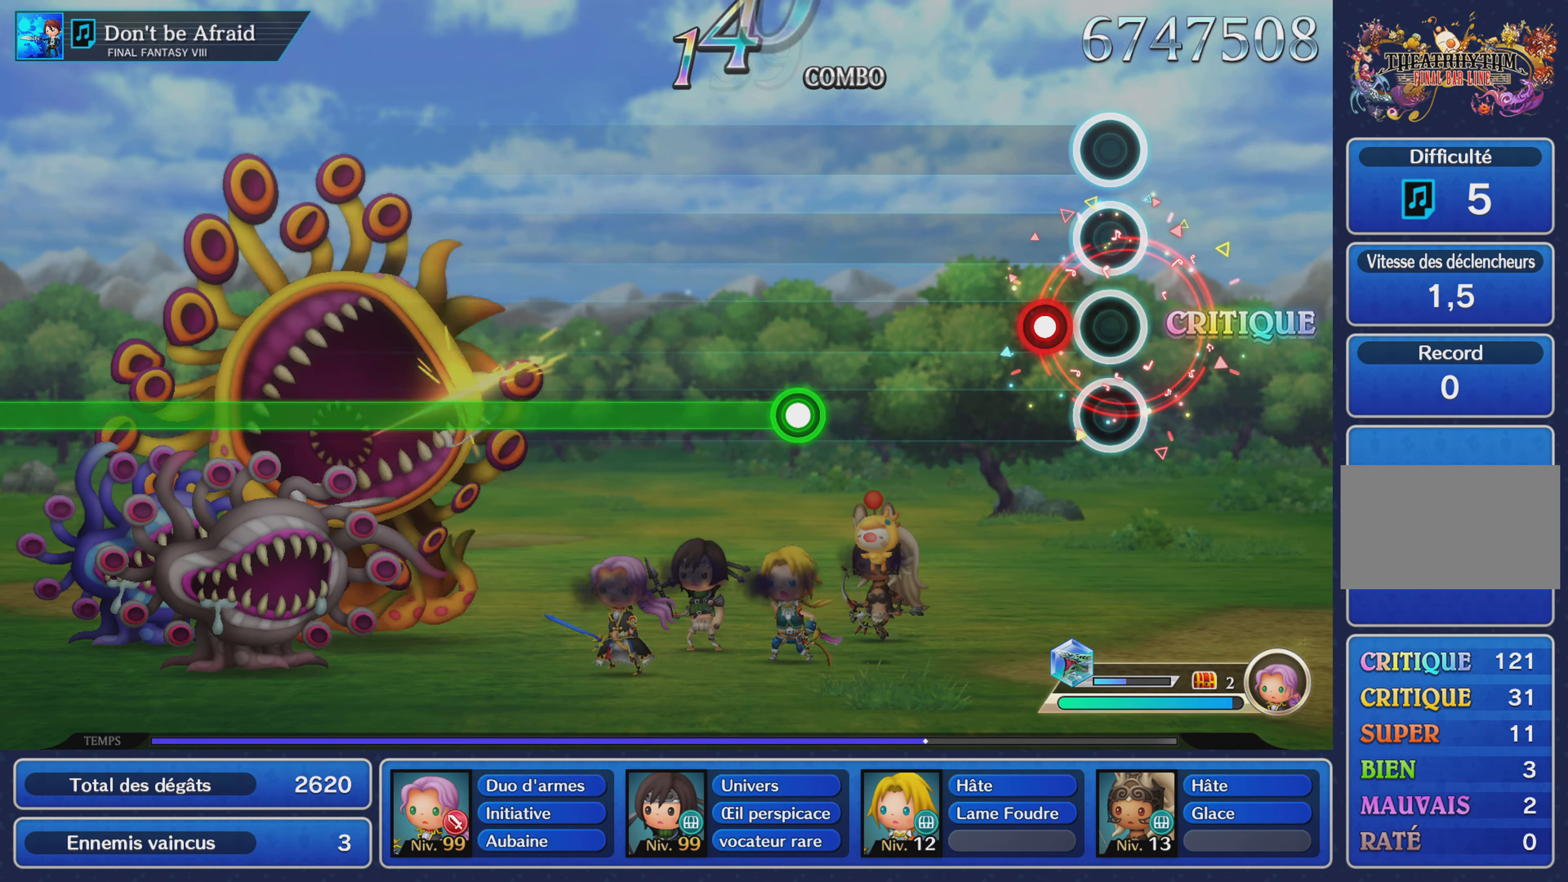
{"buttons": ["R1"], "left_stick": "center", "right_stick": "center", "events": [[117, "L1", "down"], [217, "L1", "up"], [467, "R1", "down"]]}
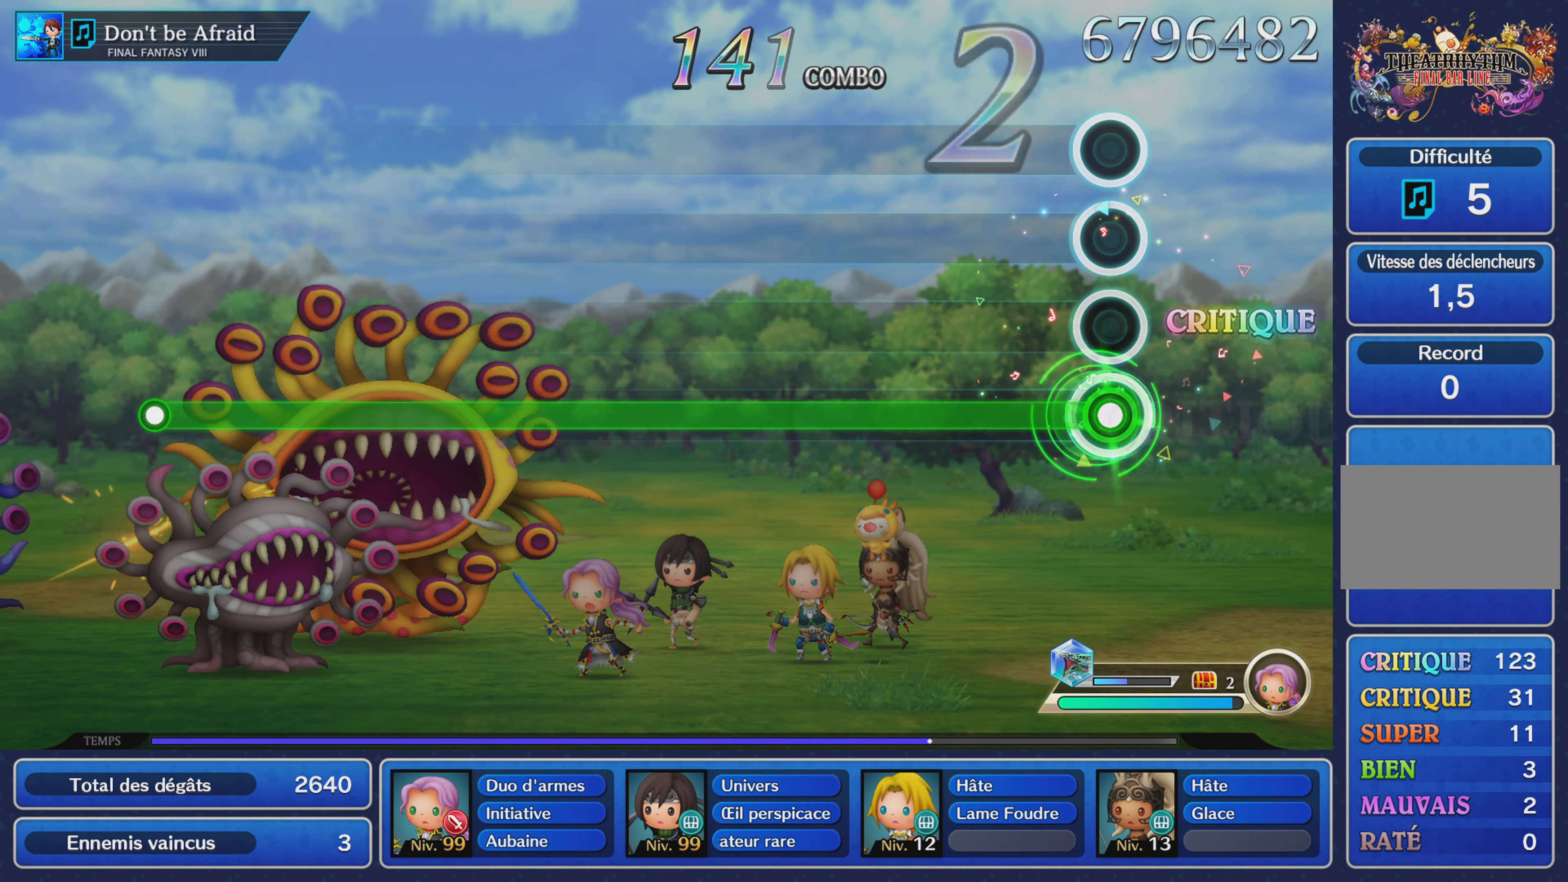
{"buttons": ["R1"], "left_stick": "center", "right_stick": "center", "events": []}
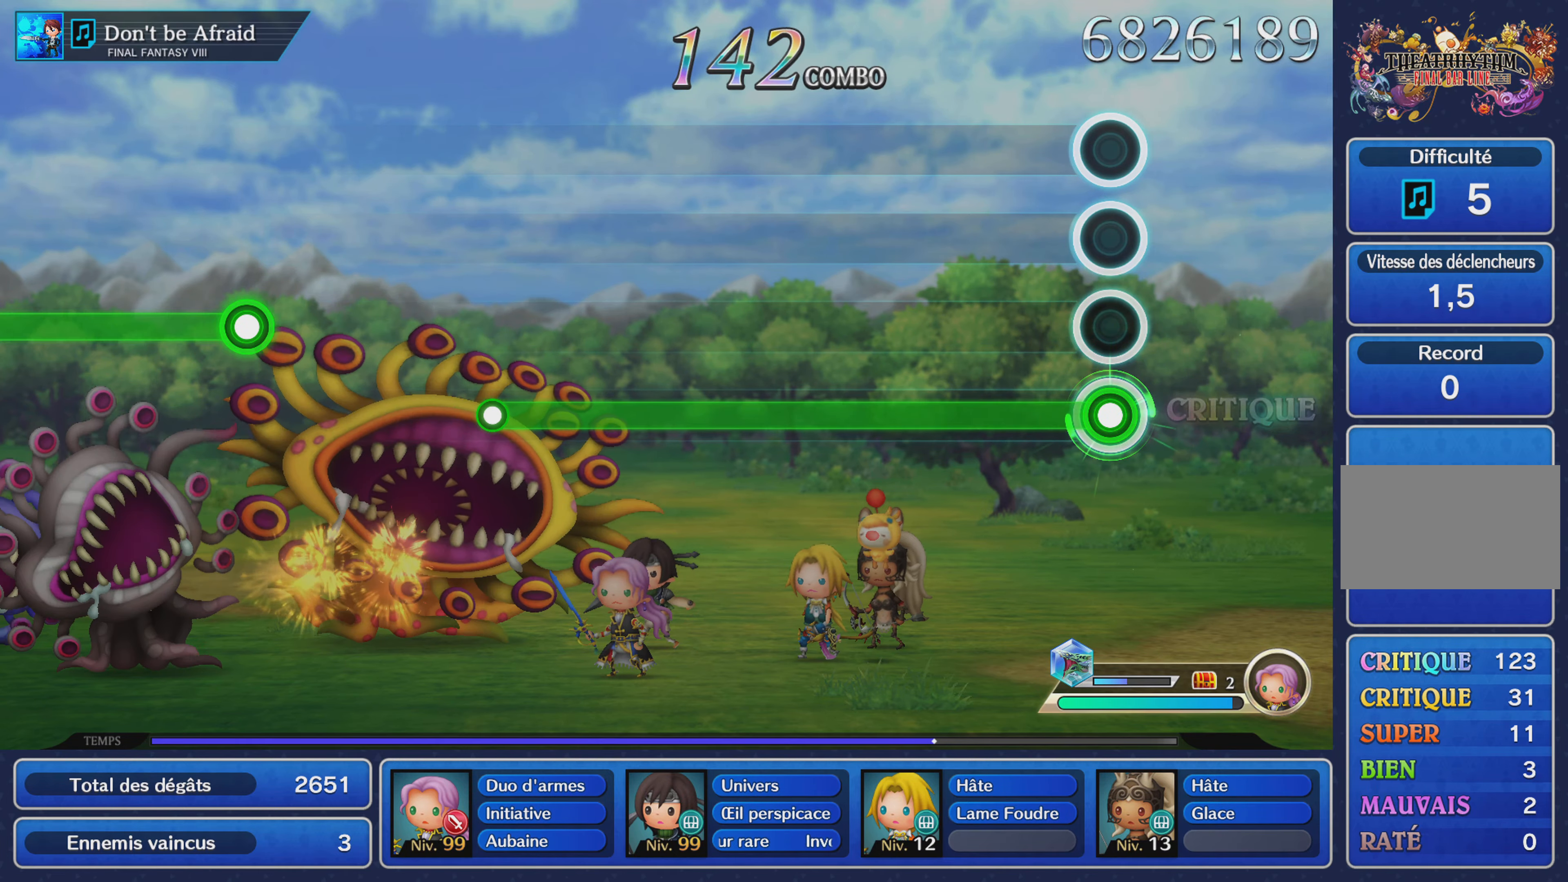
{"buttons": ["R1"], "left_stick": "center", "right_stick": "center", "events": []}
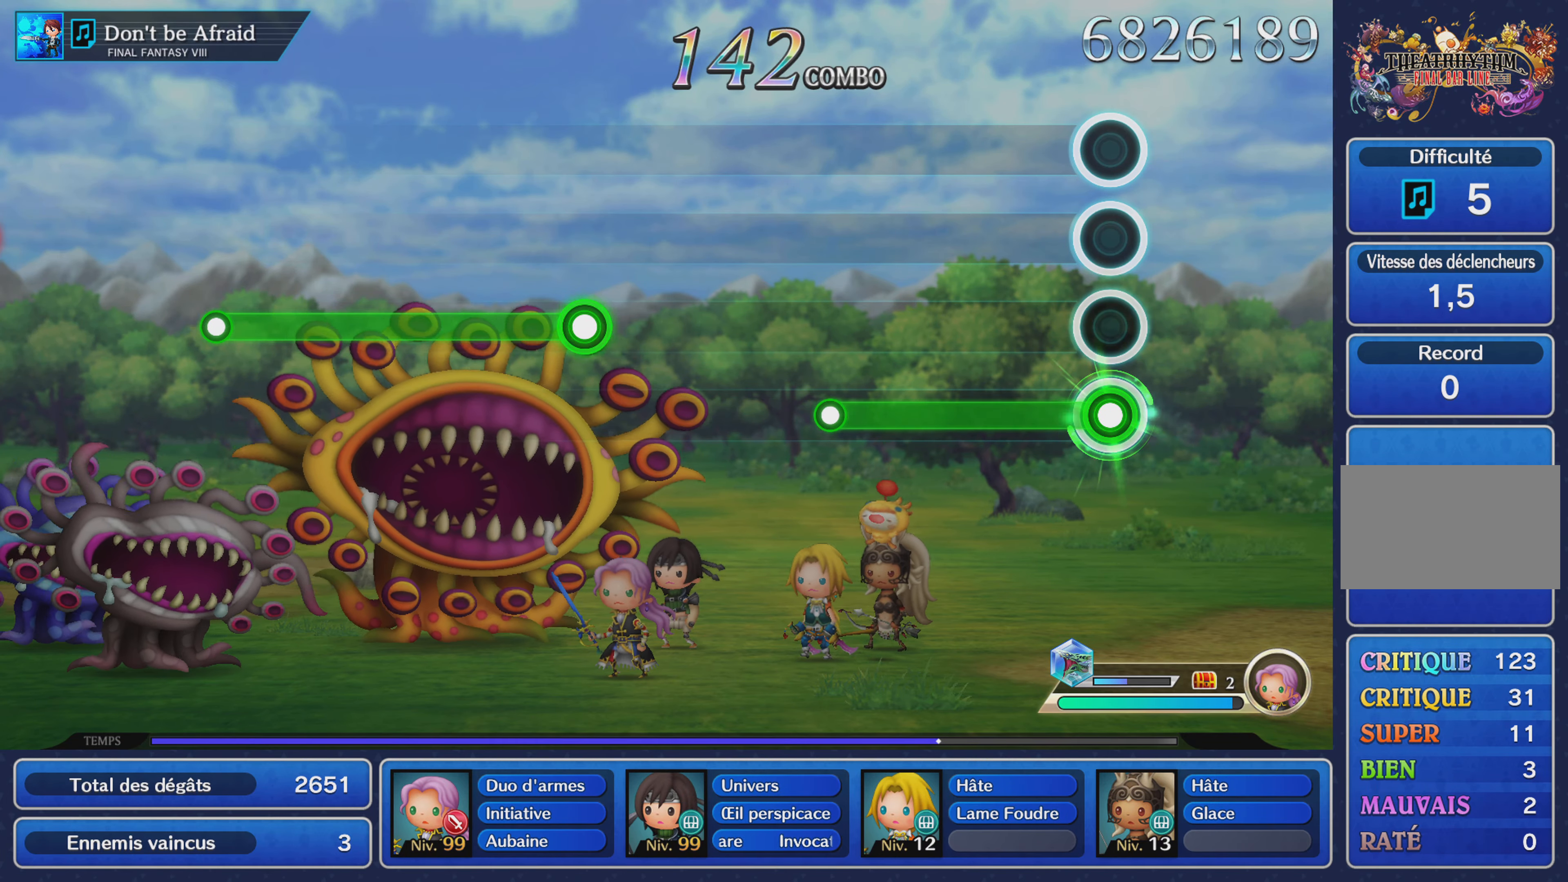
{"buttons": [], "left_stick": "center", "right_stick": "center", "events": [[433, "R1", "up"]]}
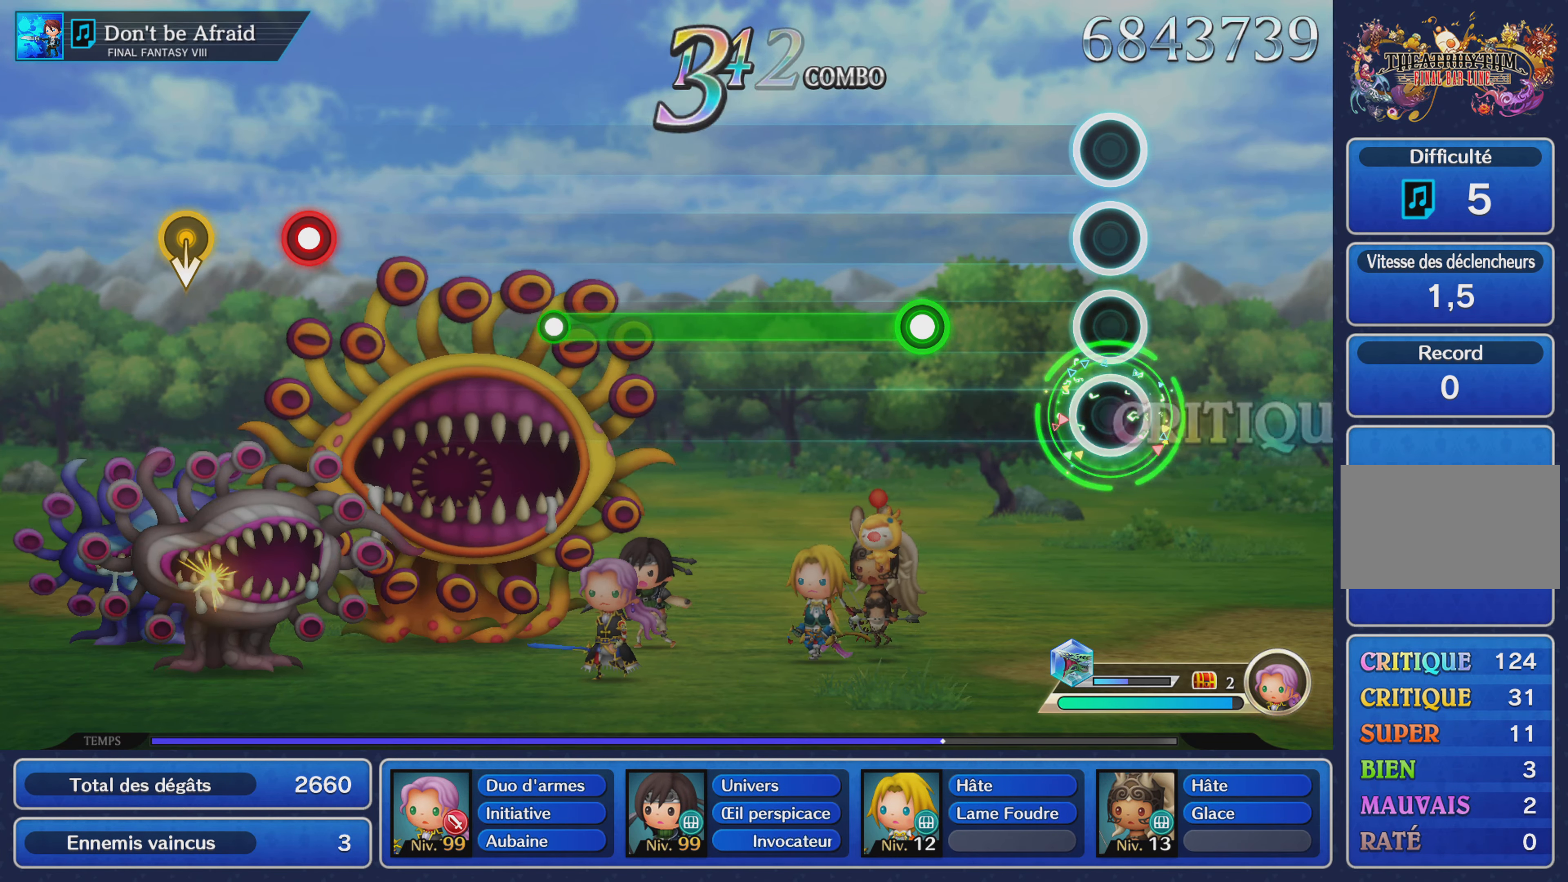
{"buttons": ["R1"], "left_stick": "center", "right_stick": "center", "events": [[317, "R1", "down"]]}
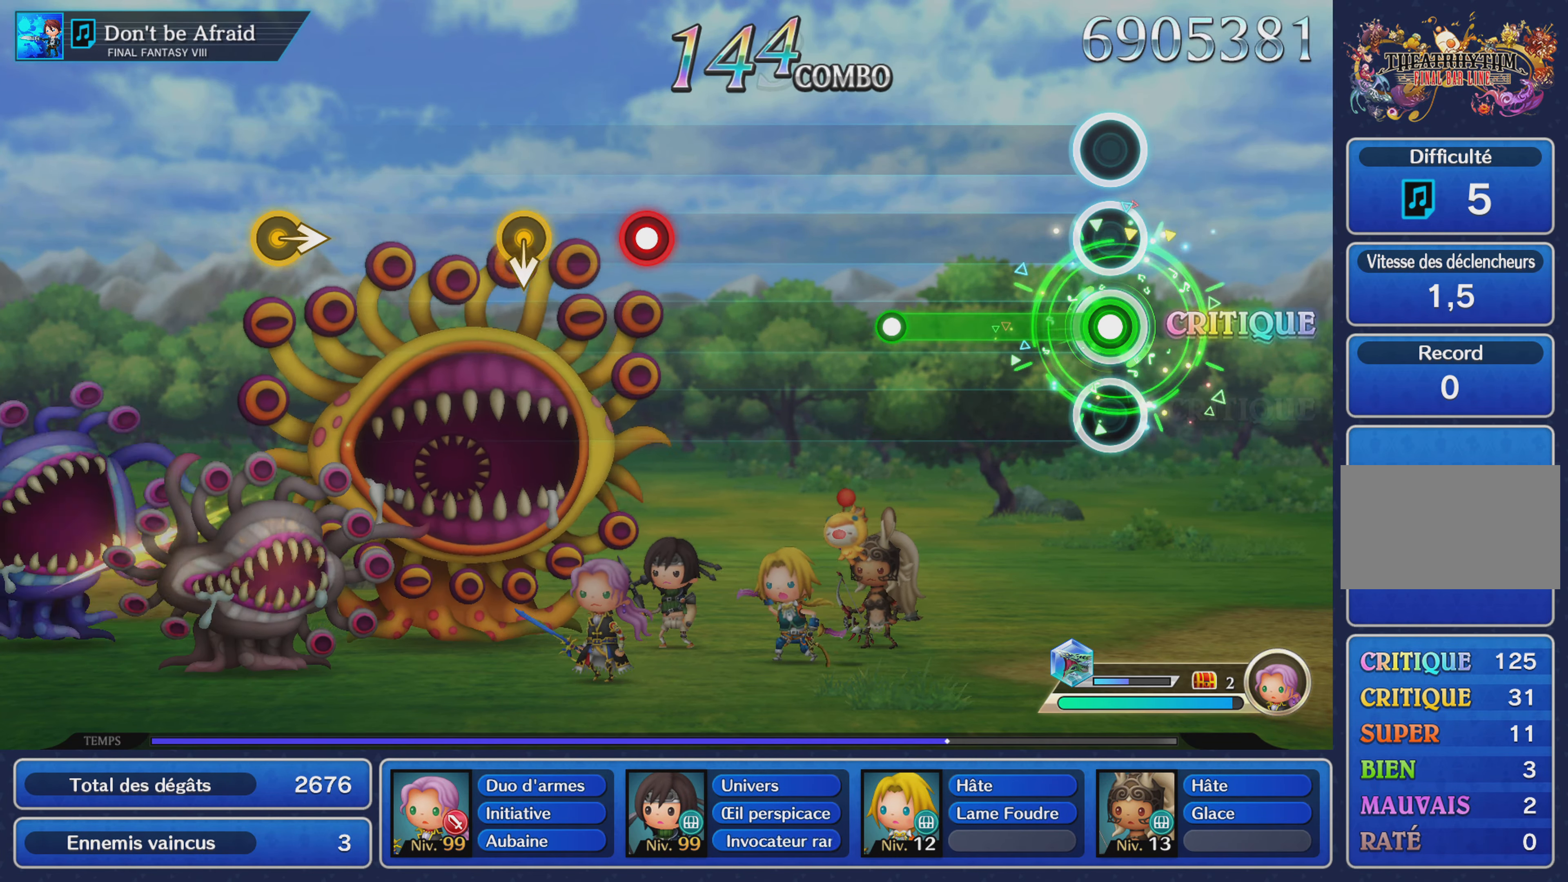
{"buttons": [], "left_stick": "center", "right_stick": "center", "events": [[367, "R1", "up"]]}